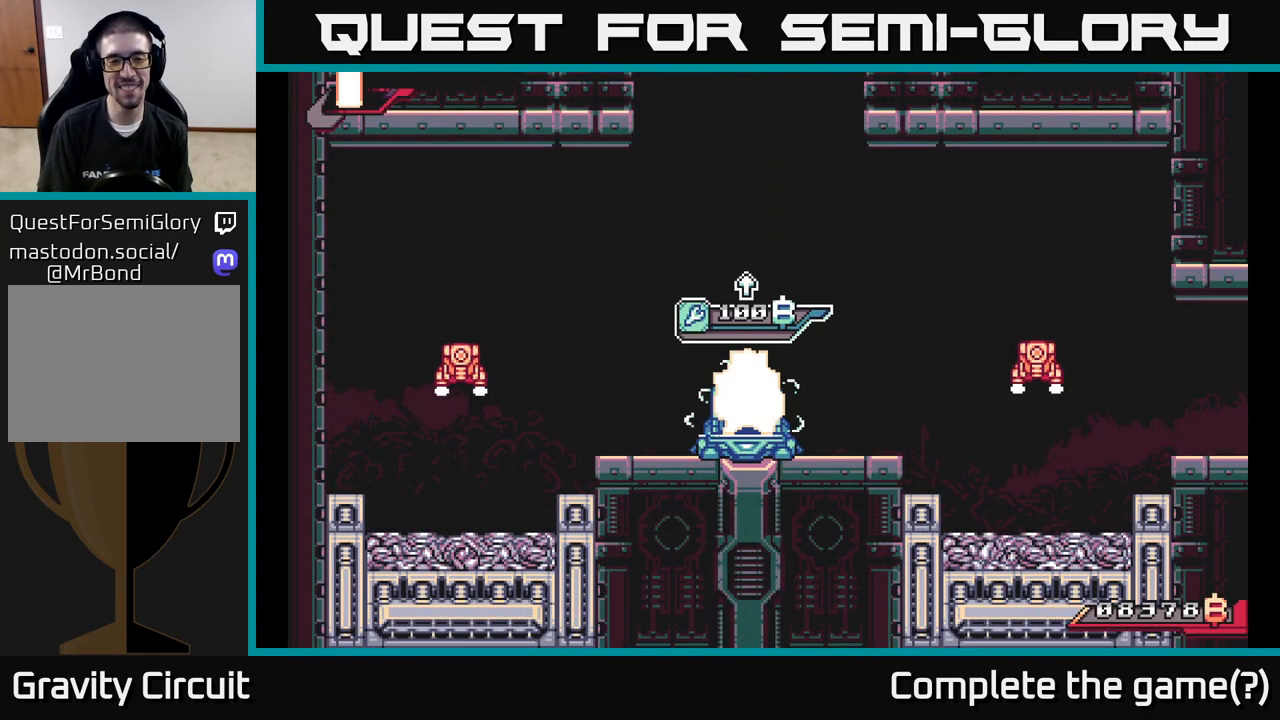
Gameplay with a controller (Xbox layout); each line is a JSON object with the inputs held at the frame after it. "events" lists button and stick changes between this image and that frame as [ms after this image, input, new state], when the widget could be followed in between.
{"buttons": [], "left_stick": "left", "right_stick": "center", "events": [[233, "left_stick", "left"]]}
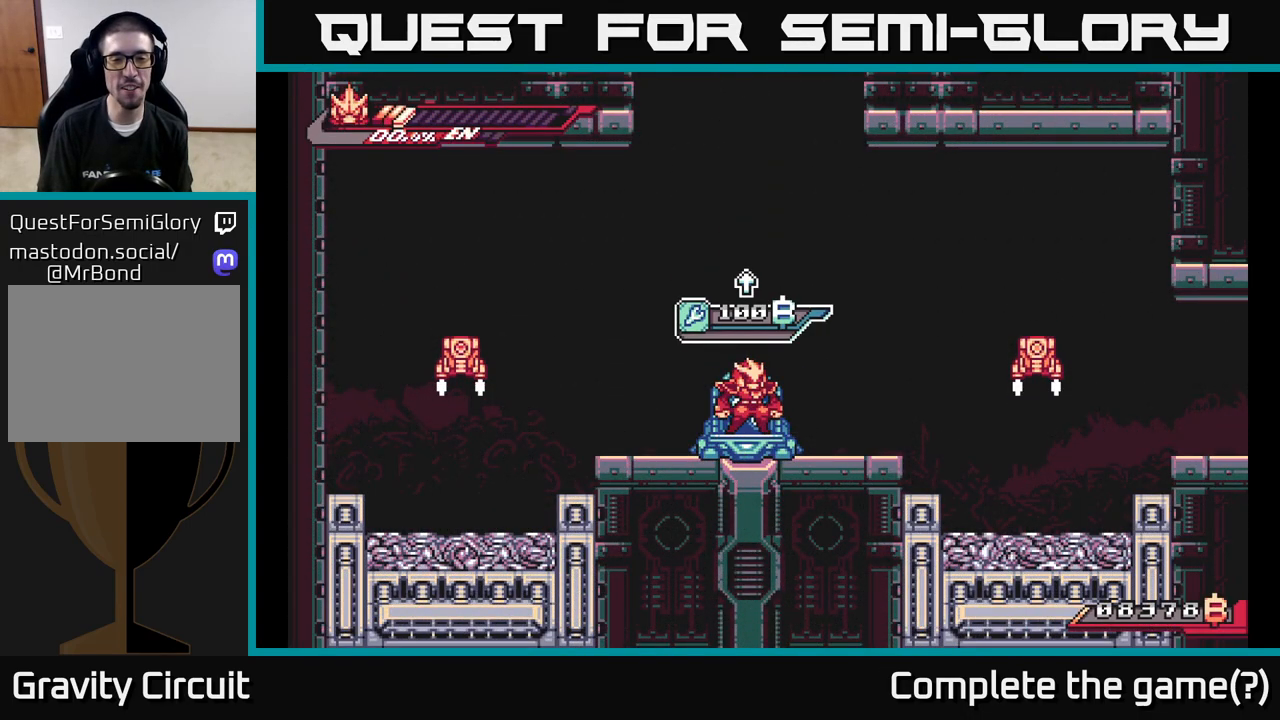
{"buttons": [], "left_stick": "left", "right_stick": "center", "events": []}
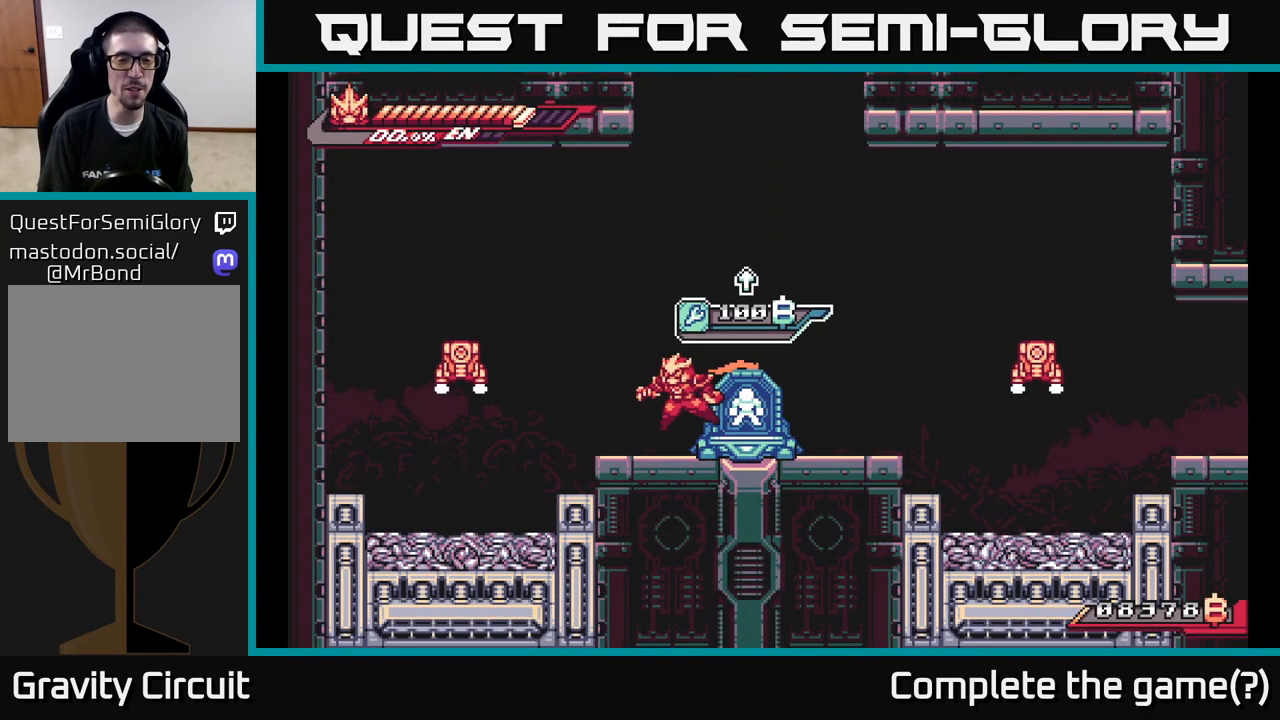
{"buttons": ["A"], "left_stick": "left", "right_stick": "center", "events": [[283, "L2", "down"], [317, "A", "down"], [450, "L2", "up"]]}
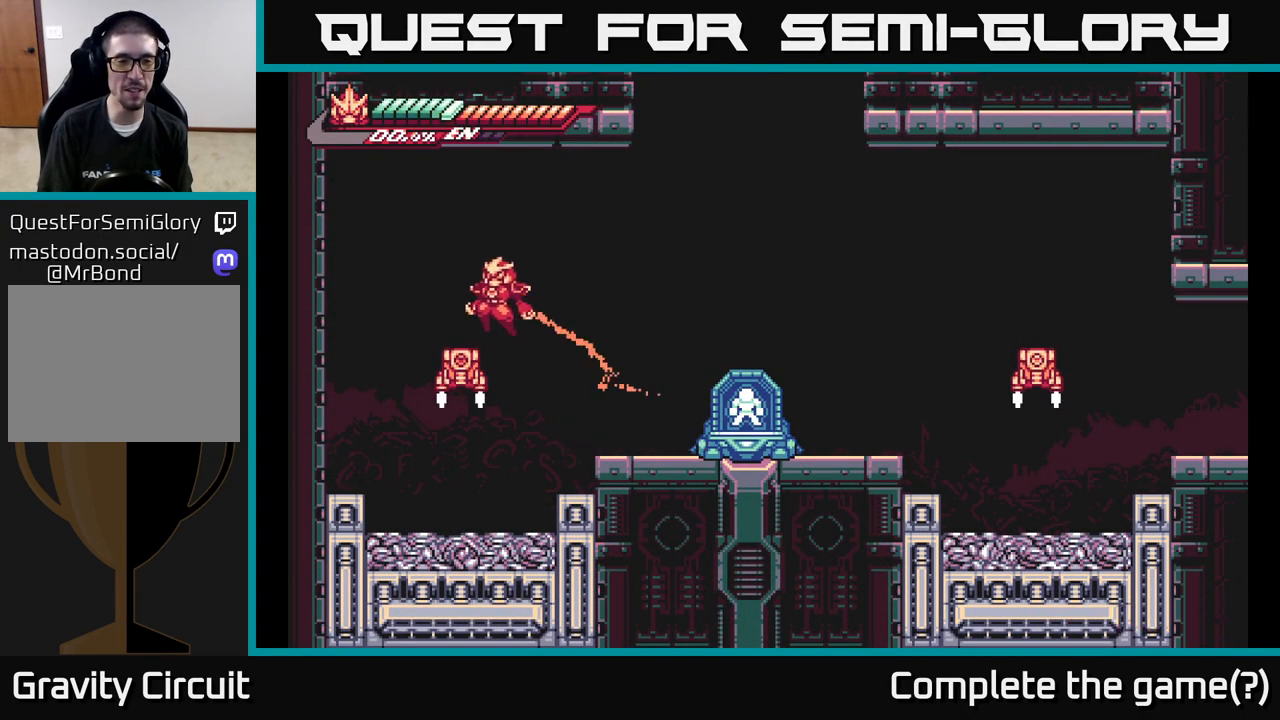
{"buttons": [], "left_stick": "right", "right_stick": "center", "events": [[33, "A", "up"], [217, "X", "down"], [267, "left_stick", "right"], [383, "X", "up"]]}
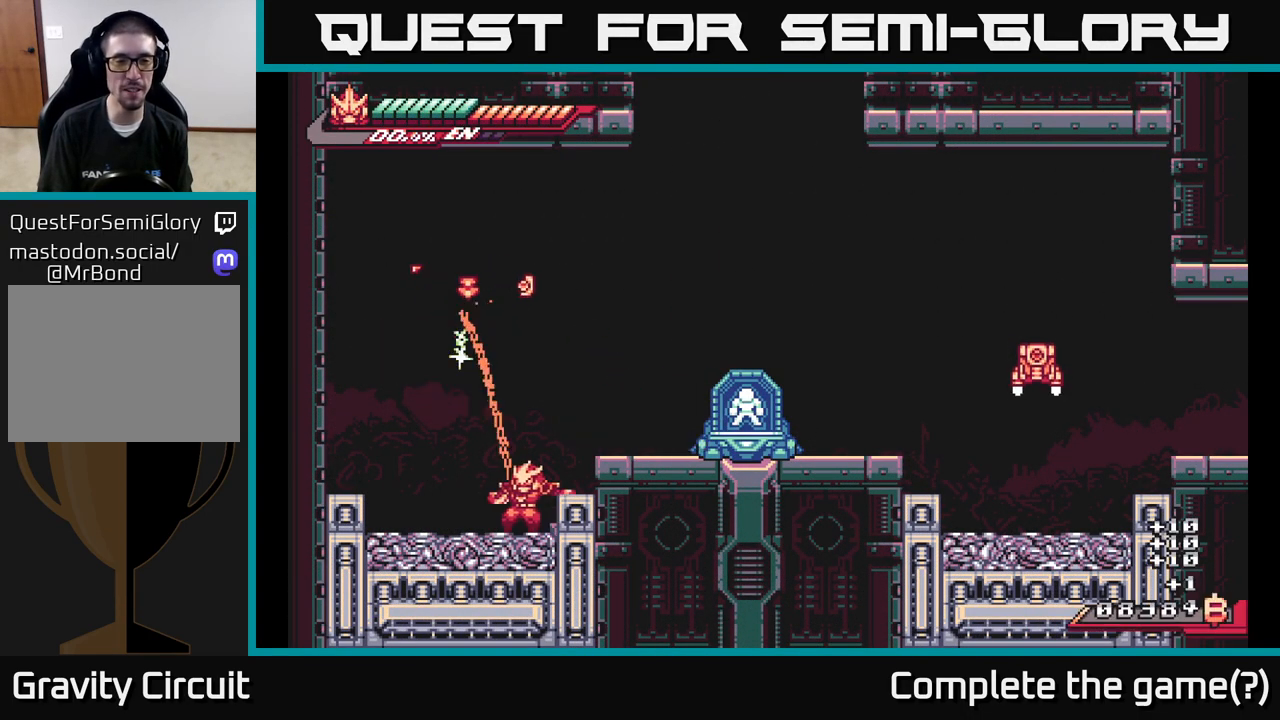
{"buttons": ["A"], "left_stick": "center", "right_stick": "center", "events": [[50, "left_stick", "center"], [100, "left_stick", "left"], [167, "A", "down"], [500, "left_stick", "center"]]}
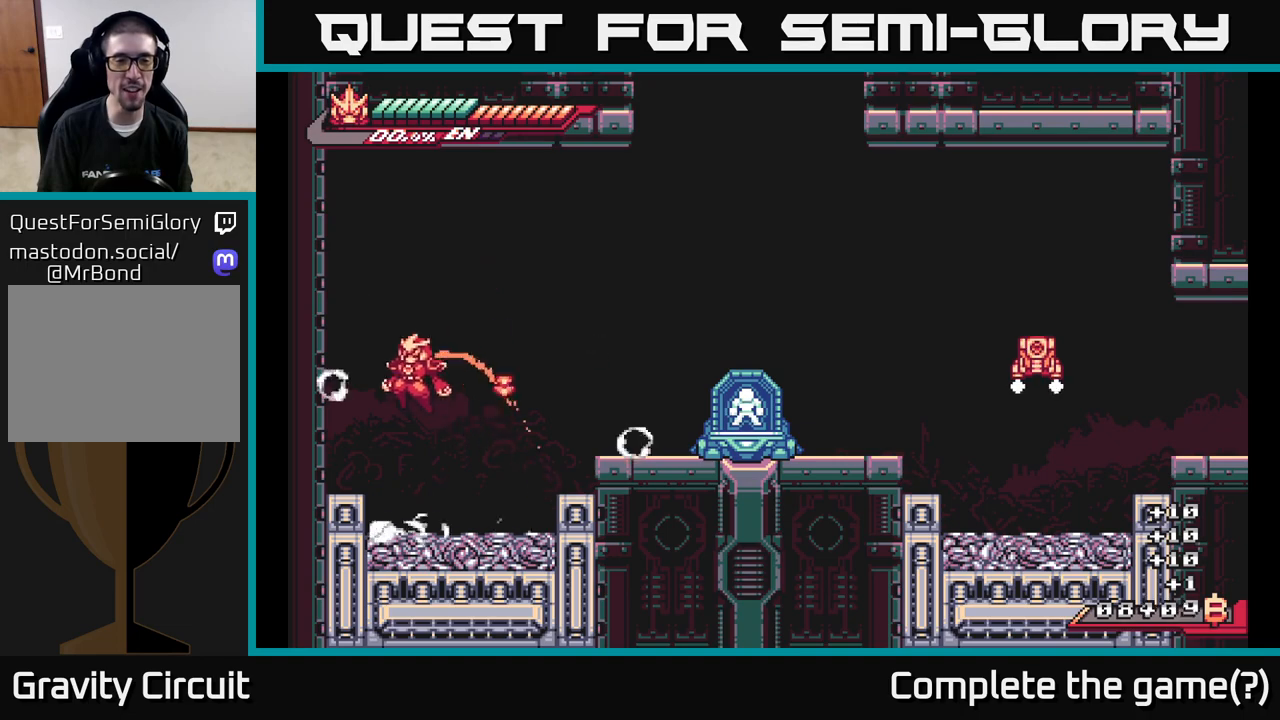
{"buttons": ["A"], "left_stick": "right", "right_stick": "center", "events": [[67, "left_stick", "right"], [167, "left_stick", "center"], [183, "A", "up"], [317, "left_stick", "right"], [433, "A", "down"]]}
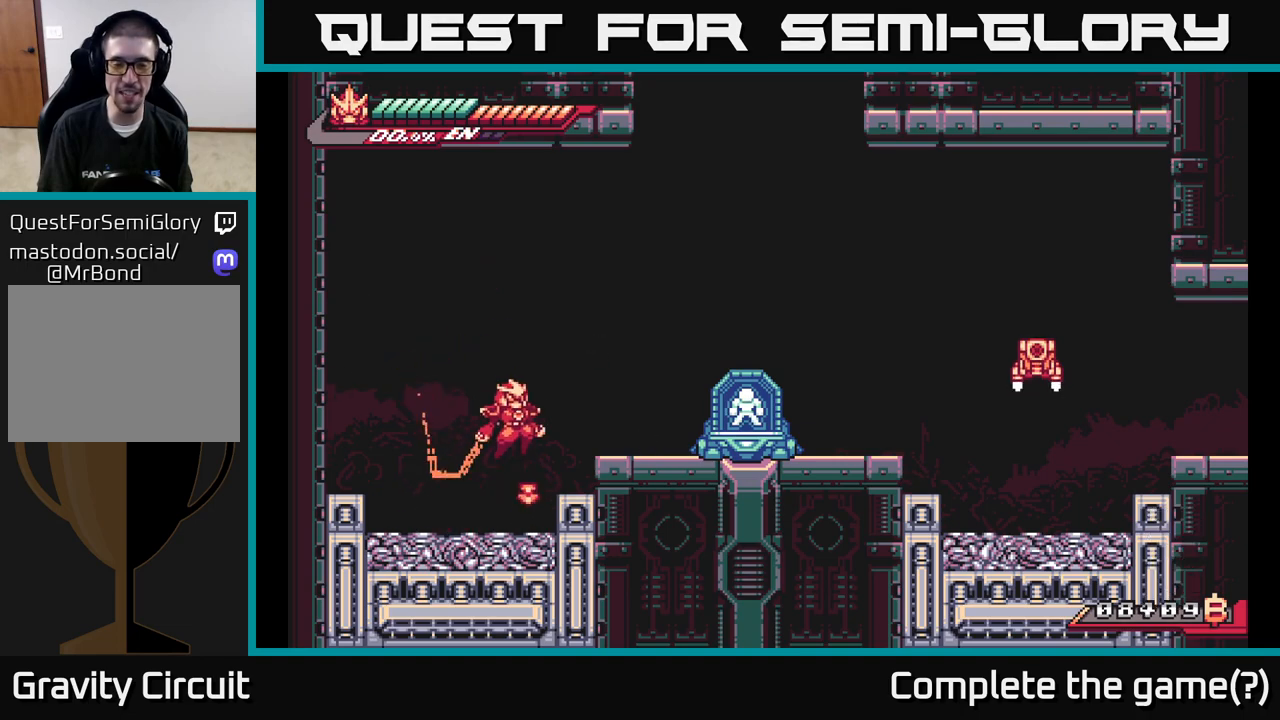
{"buttons": [], "left_stick": "left", "right_stick": "center", "events": [[200, "A", "up"], [300, "left_stick", "left"]]}
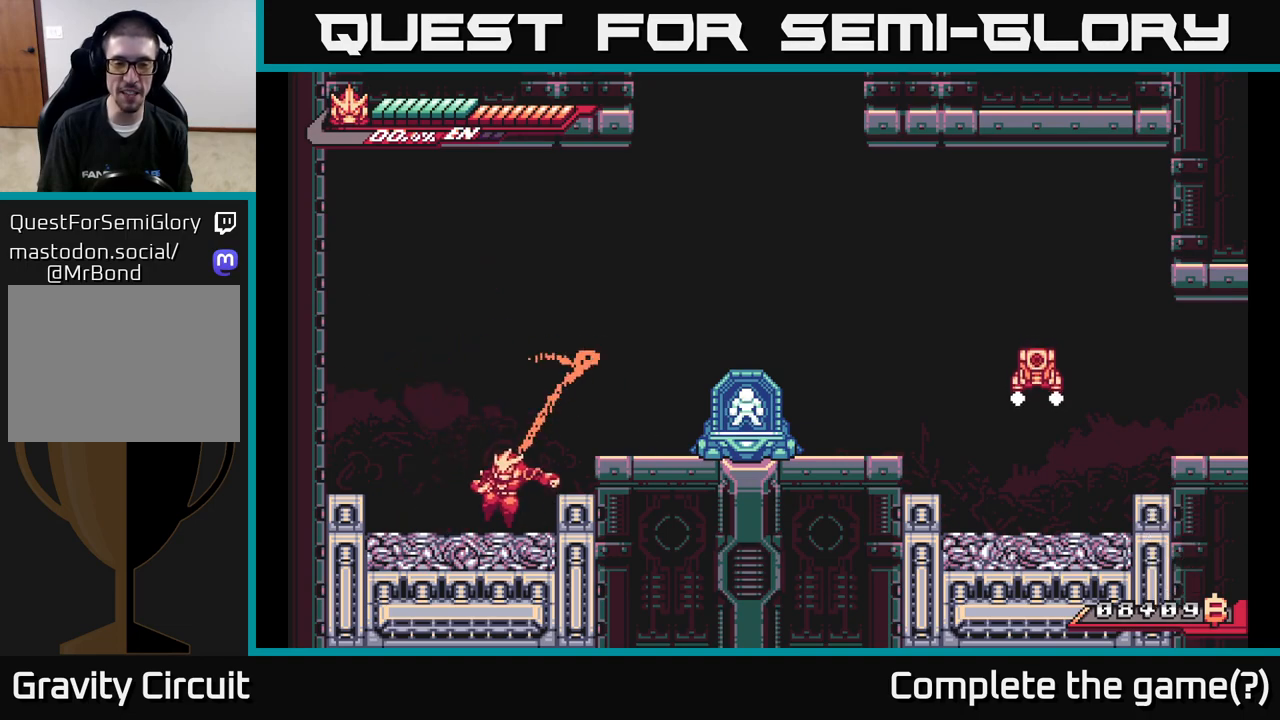
{"buttons": [], "left_stick": "right", "right_stick": "center", "events": [[117, "left_stick", "right"], [167, "A", "down"], [450, "A", "up"]]}
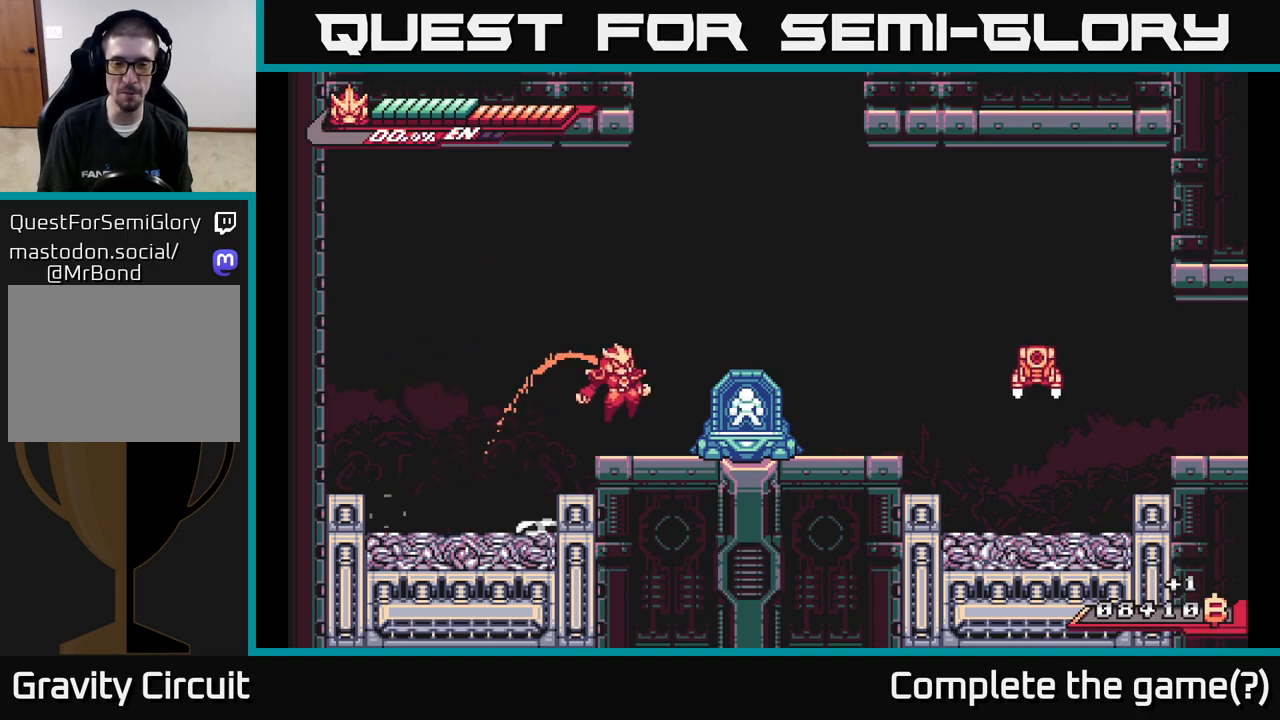
{"buttons": ["L2"], "left_stick": "right", "right_stick": "center", "events": [[167, "L2", "down"]]}
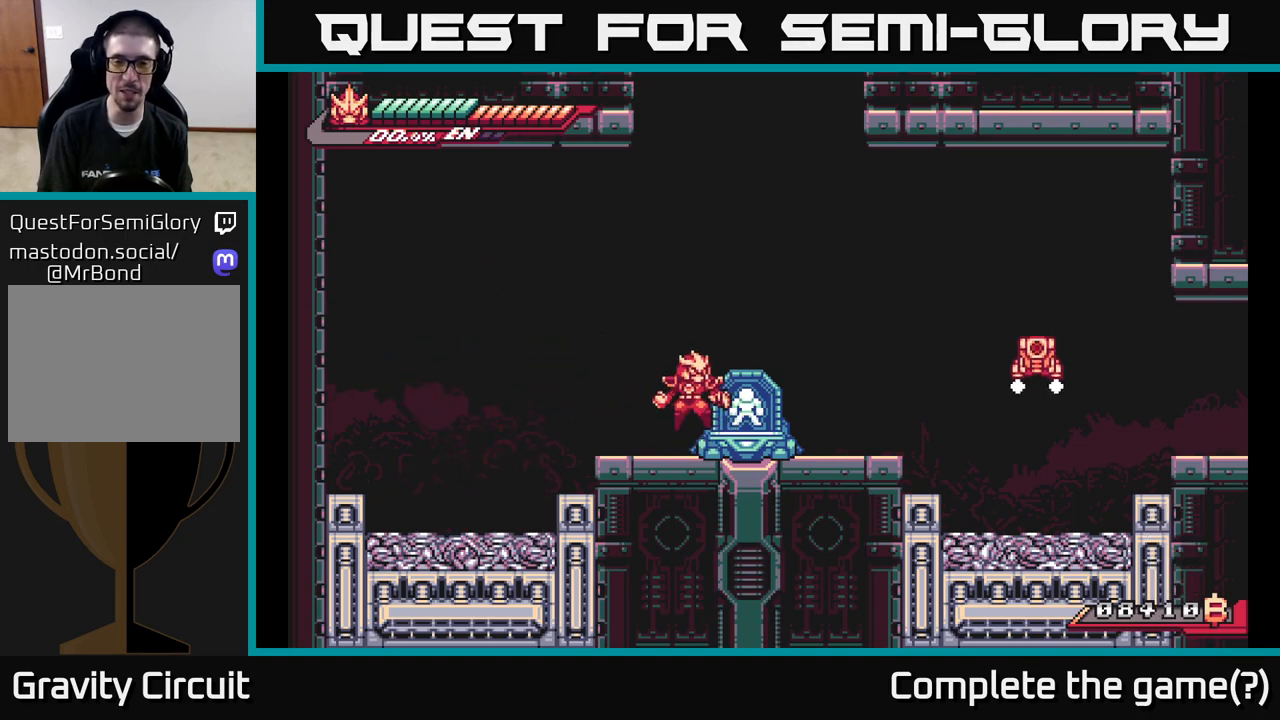
{"buttons": [], "left_stick": "right", "right_stick": "center", "events": [[33, "A", "down"], [50, "L2", "up"], [200, "A", "up"]]}
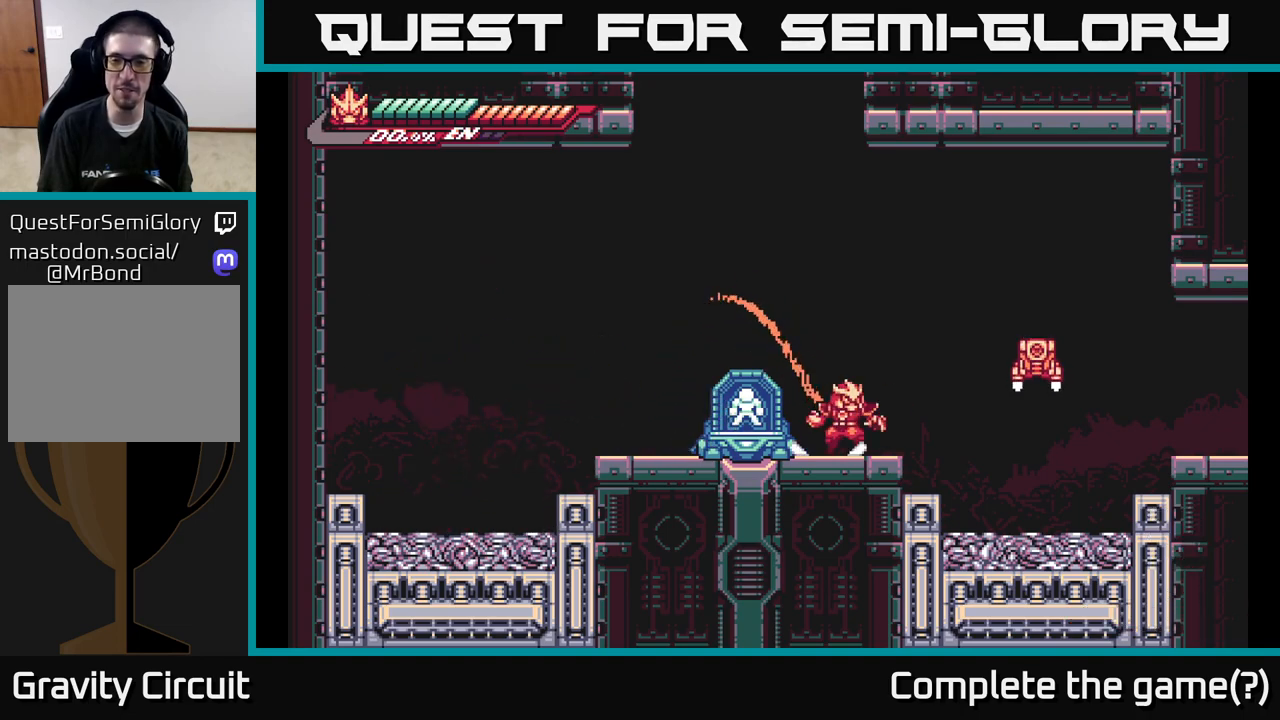
{"buttons": [], "left_stick": "right", "right_stick": "center", "events": [[50, "L2", "down"], [183, "A", "down"], [283, "L2", "up"], [283, "X", "down"], [317, "A", "up"], [433, "X", "up"]]}
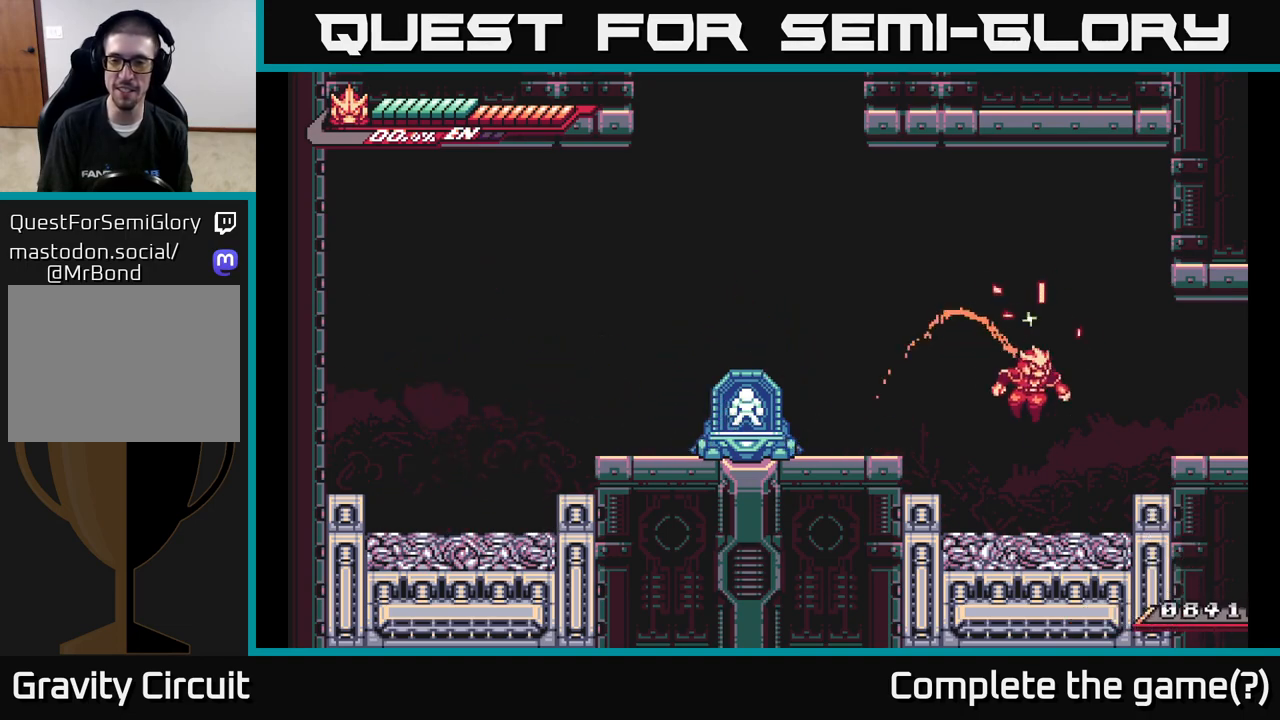
{"buttons": ["A"], "left_stick": "center", "right_stick": "center", "events": [[300, "left_stick", "left"], [350, "A", "down"], [500, "left_stick", "center"]]}
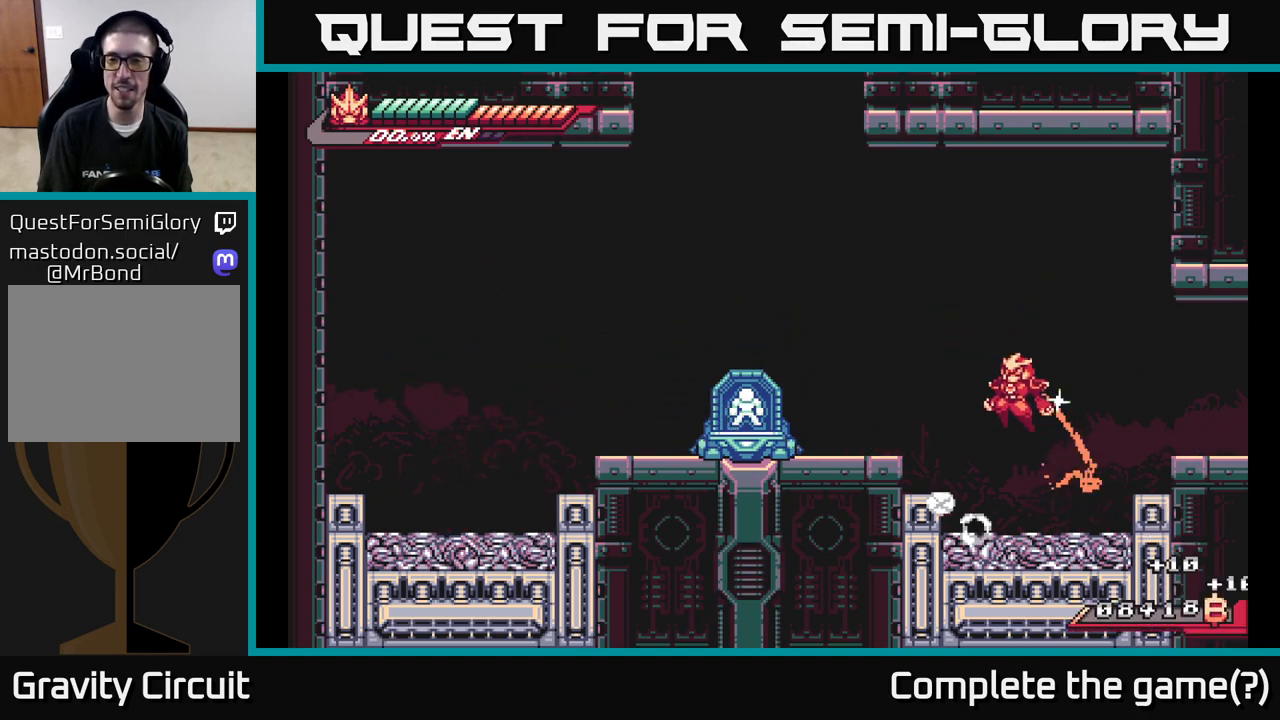
{"buttons": ["A"], "left_stick": "right", "right_stick": "center", "events": [[33, "A", "up"], [367, "left_stick", "right"], [467, "A", "down"]]}
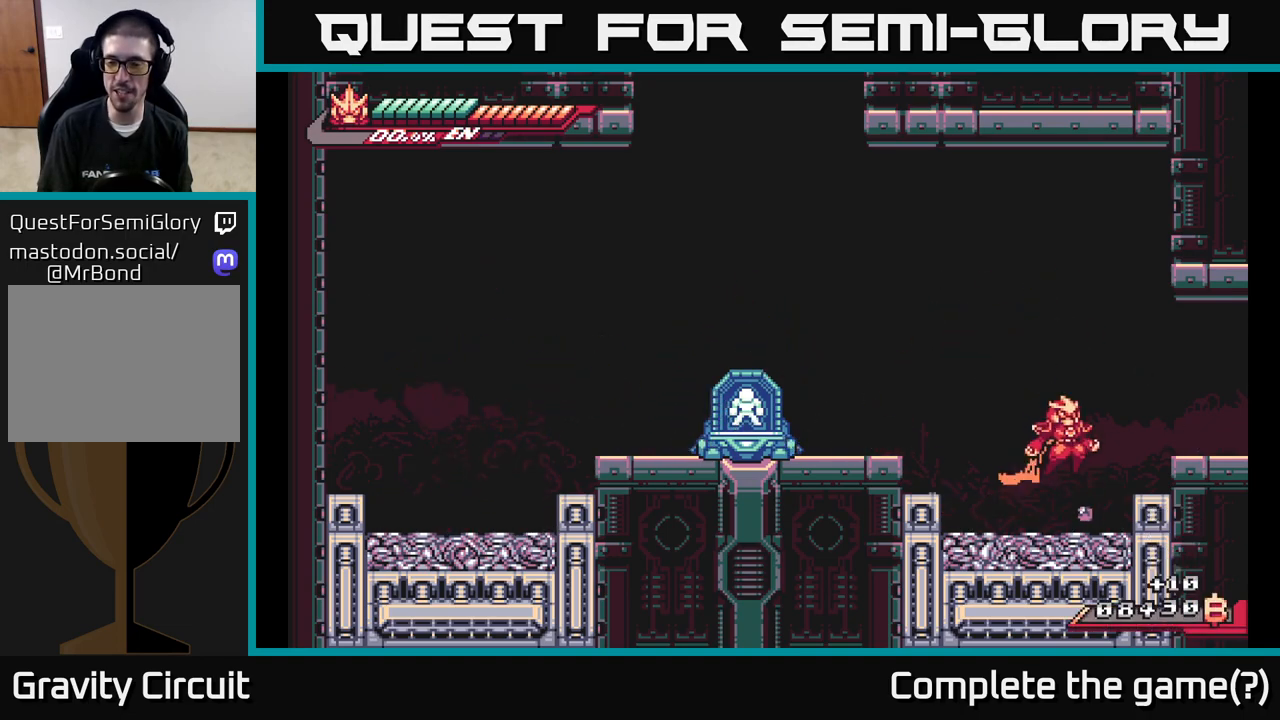
{"buttons": [], "left_stick": "right", "right_stick": "center", "events": [[383, "A", "up"]]}
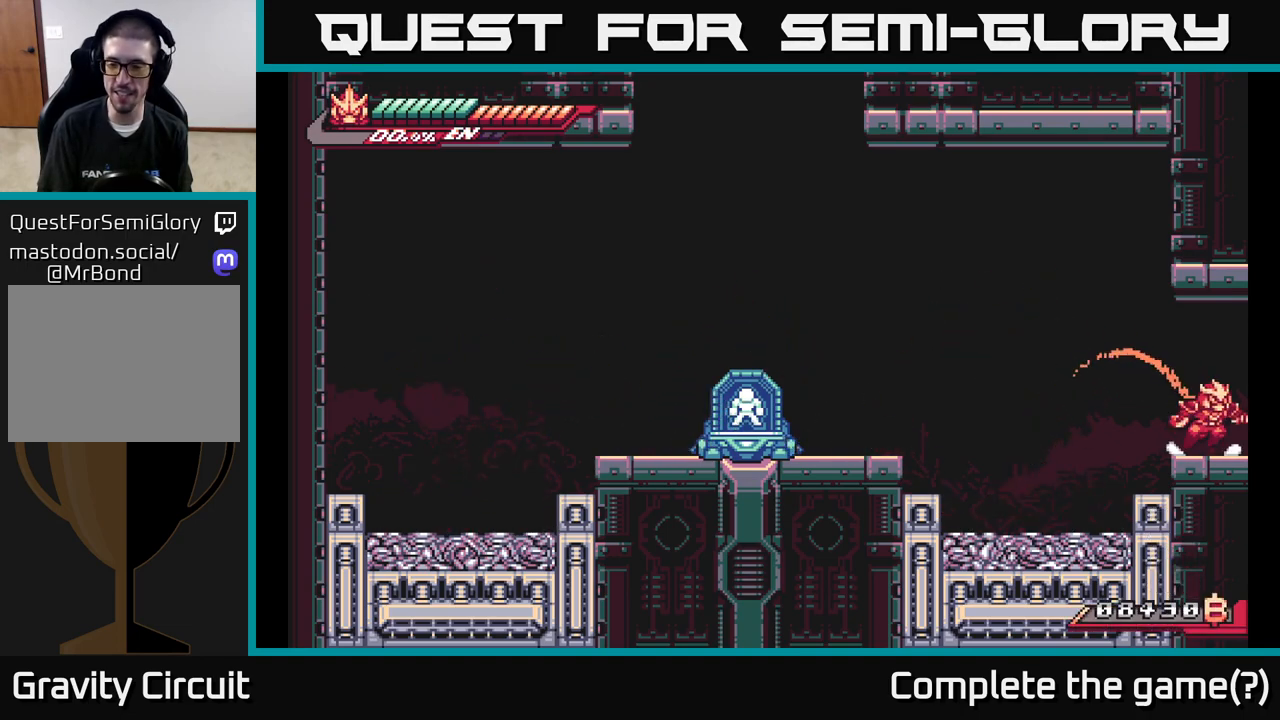
{"buttons": ["L2"], "left_stick": "right", "right_stick": "center", "events": [[67, "L2", "down"]]}
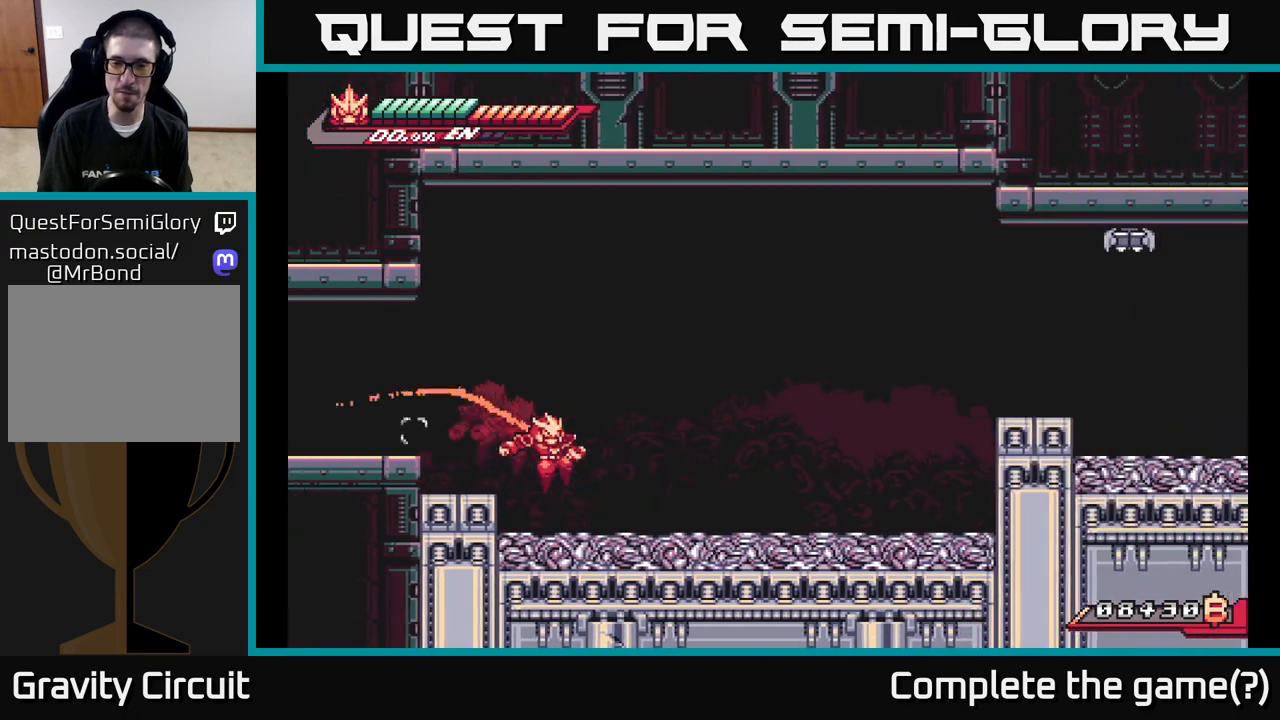
{"buttons": ["L2"], "left_stick": "right", "right_stick": "center", "events": [[200, "L2", "up"], [317, "L2", "down"]]}
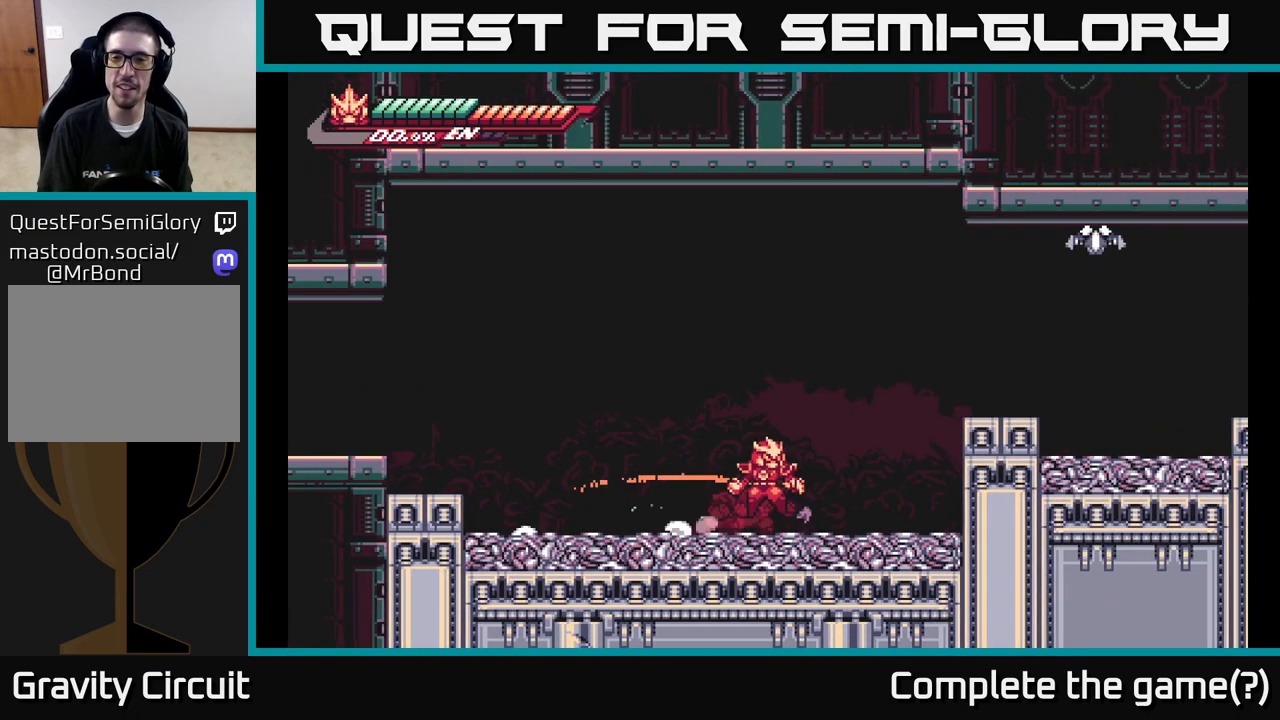
{"buttons": [], "left_stick": "center", "right_stick": "center", "events": [[33, "A", "down"], [417, "L2", "up"], [433, "A", "up"], [483, "left_stick", "center"]]}
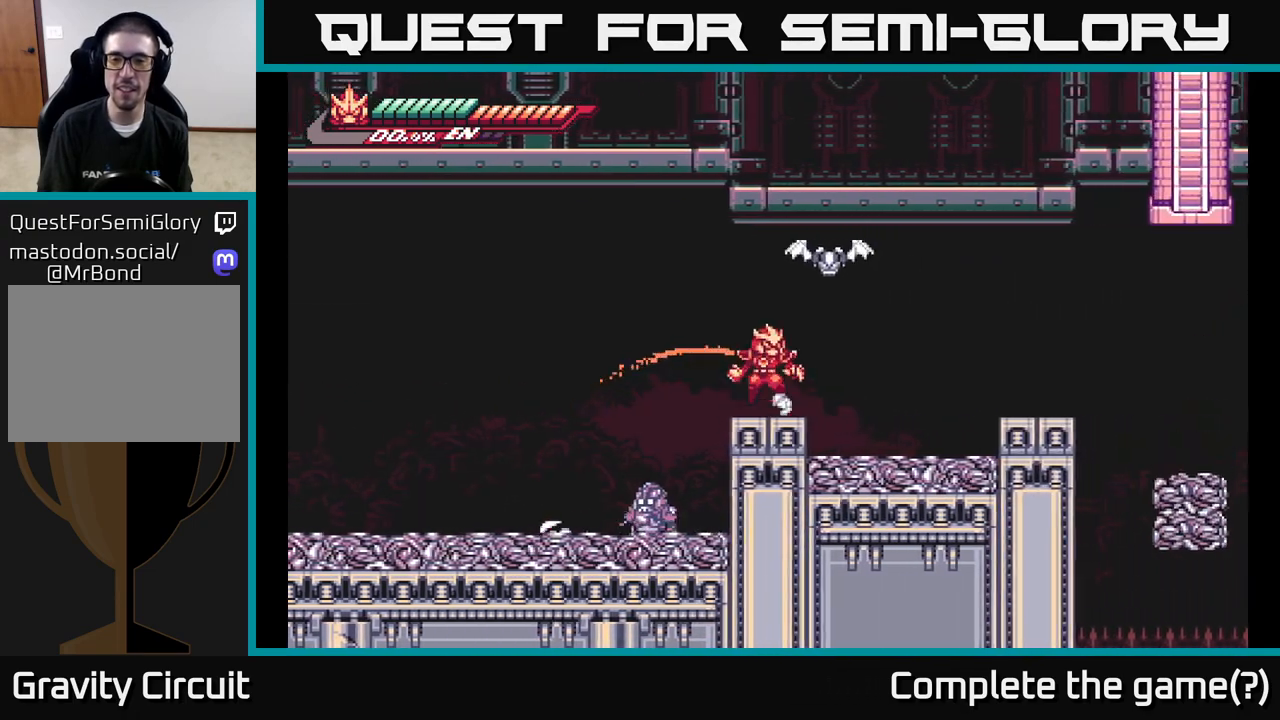
{"buttons": ["A"], "left_stick": "center", "right_stick": "center", "events": [[50, "A", "down"], [117, "X", "down"], [250, "X", "up"], [333, "X", "down"], [450, "X", "up"]]}
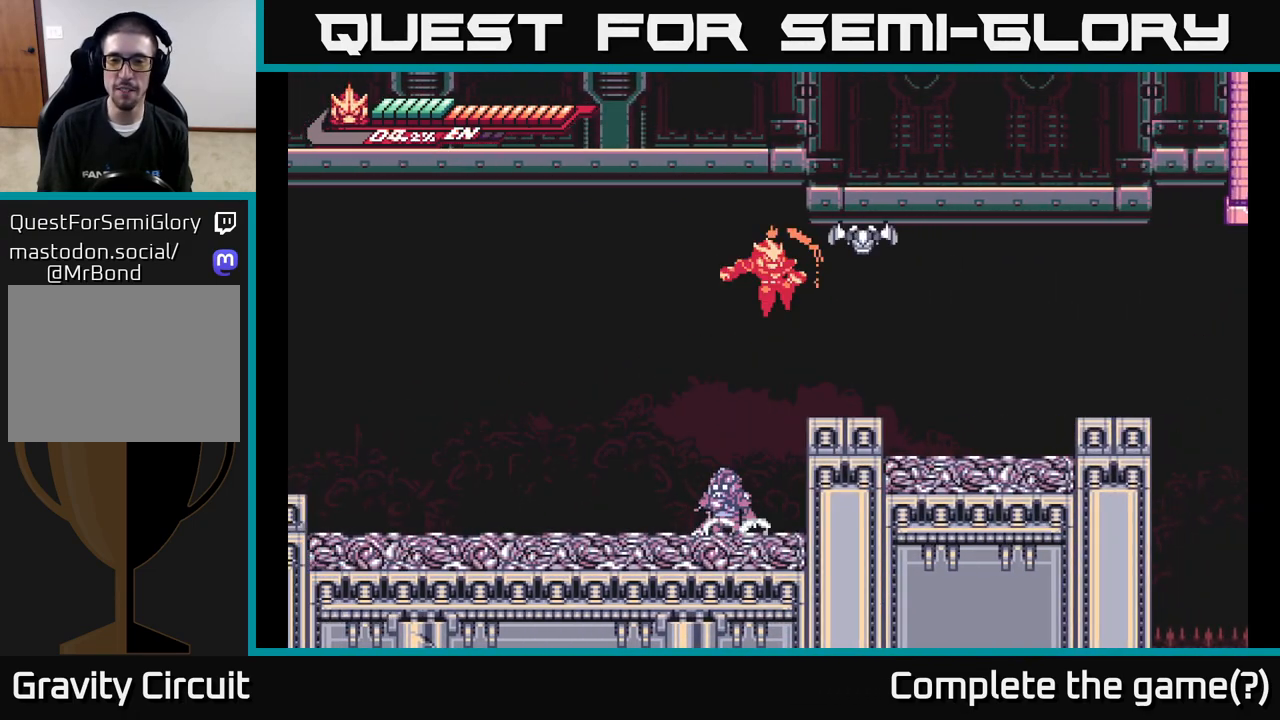
{"buttons": ["A"], "left_stick": "left", "right_stick": "center", "events": [[33, "A", "up"], [33, "X", "down"], [100, "left_stick", "right"], [167, "X", "up"], [333, "A", "down"], [383, "X", "down"], [467, "left_stick", "left"], [500, "X", "up"]]}
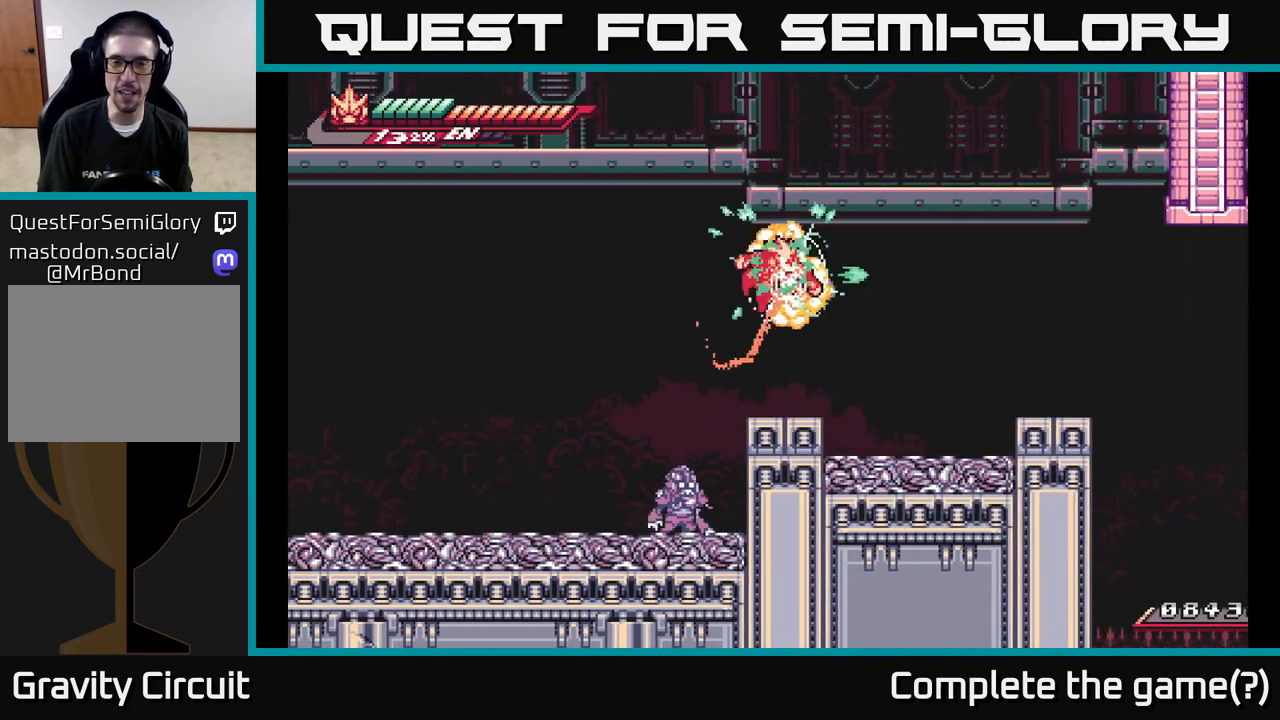
{"buttons": [], "left_stick": "center", "right_stick": "center", "events": [[100, "X", "down"], [150, "left_stick", "right"], [167, "A", "up"], [233, "X", "up"], [283, "X", "down"], [417, "X", "up"], [483, "left_stick", "center"]]}
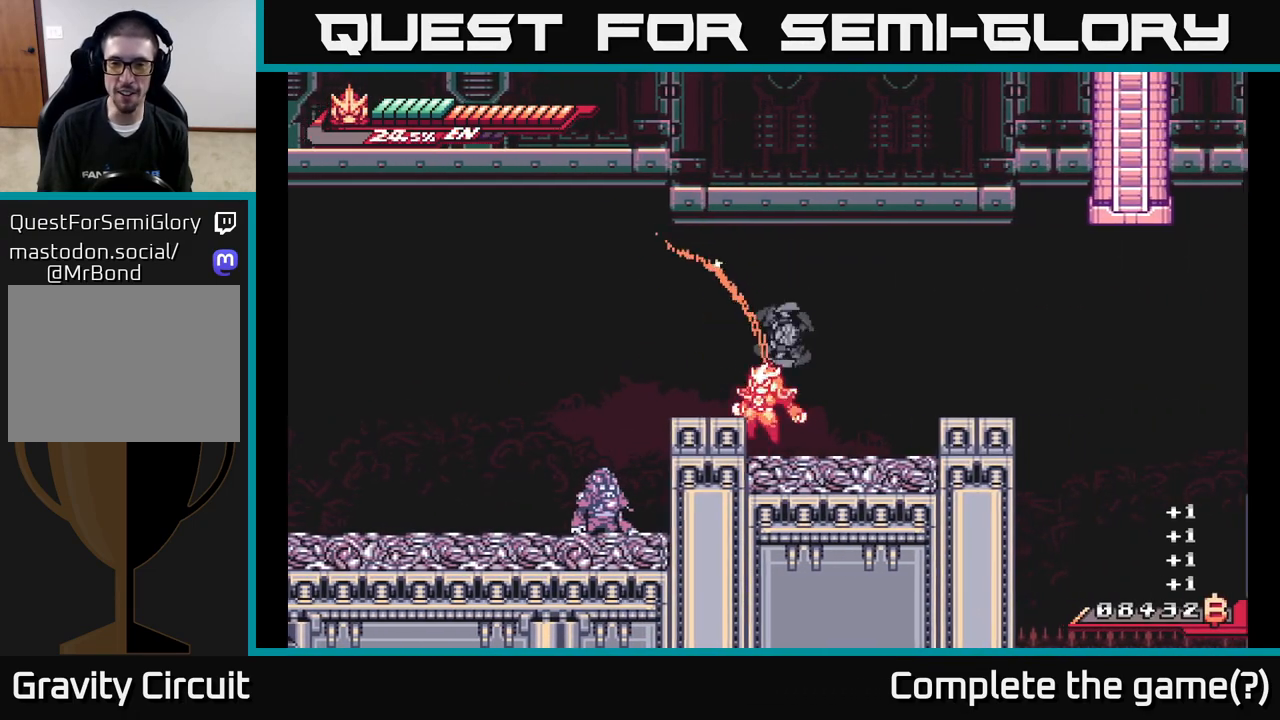
{"buttons": ["R2"], "left_stick": "right", "right_stick": "center", "events": [[33, "left_stick", "left"], [167, "left_stick", "right"], [283, "R2", "down"], [367, "left_stick", "center"], [500, "left_stick", "right"]]}
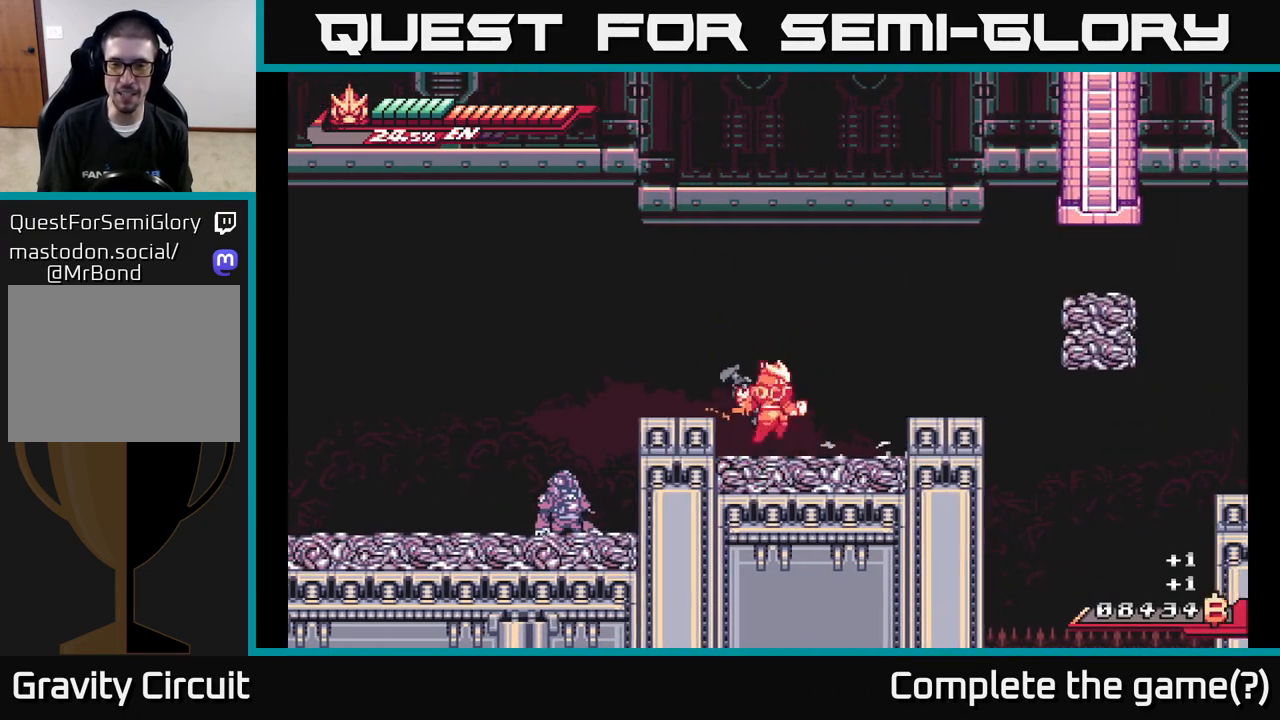
{"buttons": [], "left_stick": "center", "right_stick": "center", "events": [[33, "A", "down"], [100, "X", "down"], [117, "R2", "up"], [150, "left_stick", "up"], [200, "left_stick", "left"], [267, "X", "up"], [300, "A", "up"], [450, "left_stick", "center"]]}
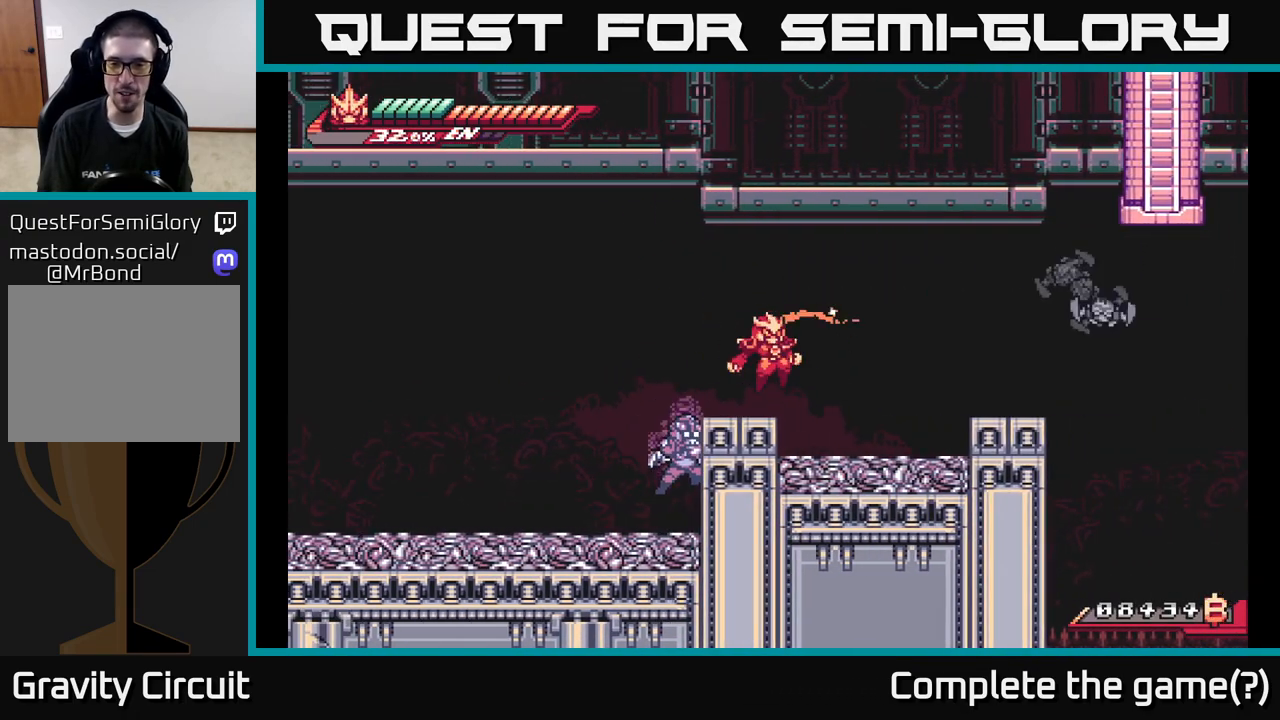
{"buttons": ["A", "L2"], "left_stick": "left", "right_stick": "center", "events": [[17, "left_stick", "right"], [100, "X", "down"], [100, "left_stick", "left"], [217, "X", "up"], [383, "A", "down"], [417, "L2", "down"]]}
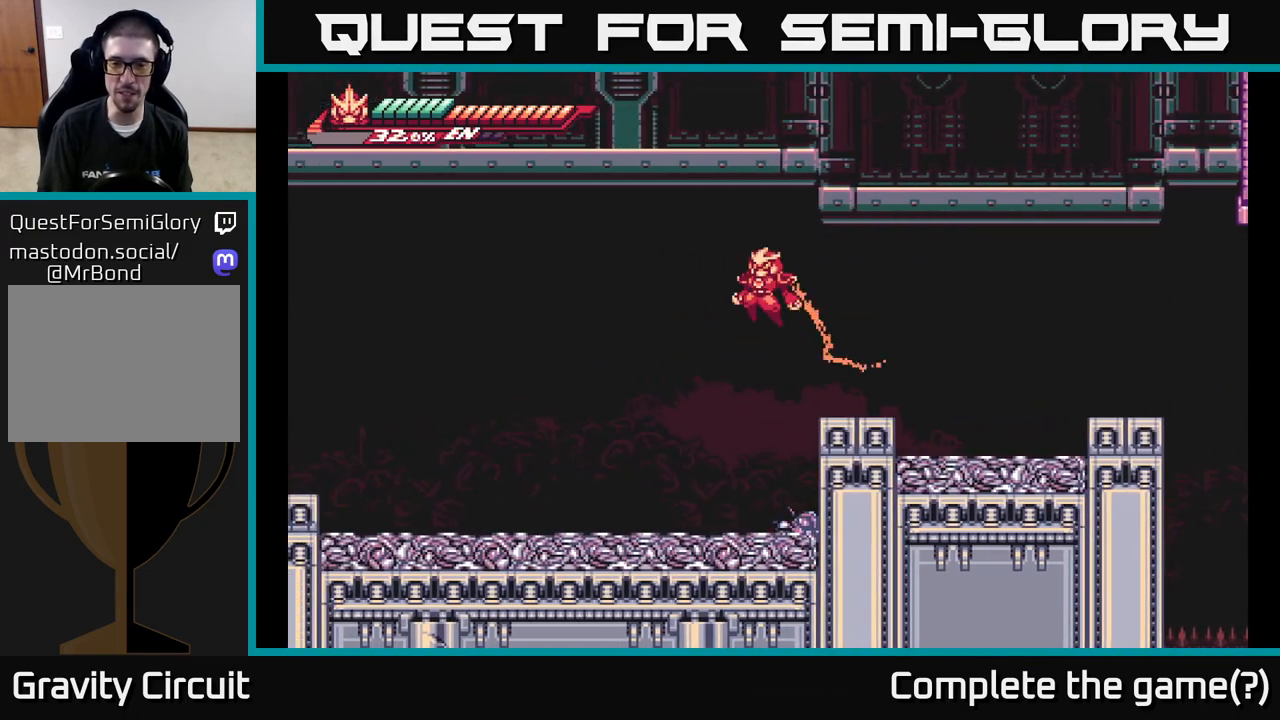
{"buttons": ["X"], "left_stick": "right", "right_stick": "center", "events": [[17, "A", "up"], [100, "L2", "up"], [400, "left_stick", "center"], [450, "left_stick", "right"], [500, "X", "down"]]}
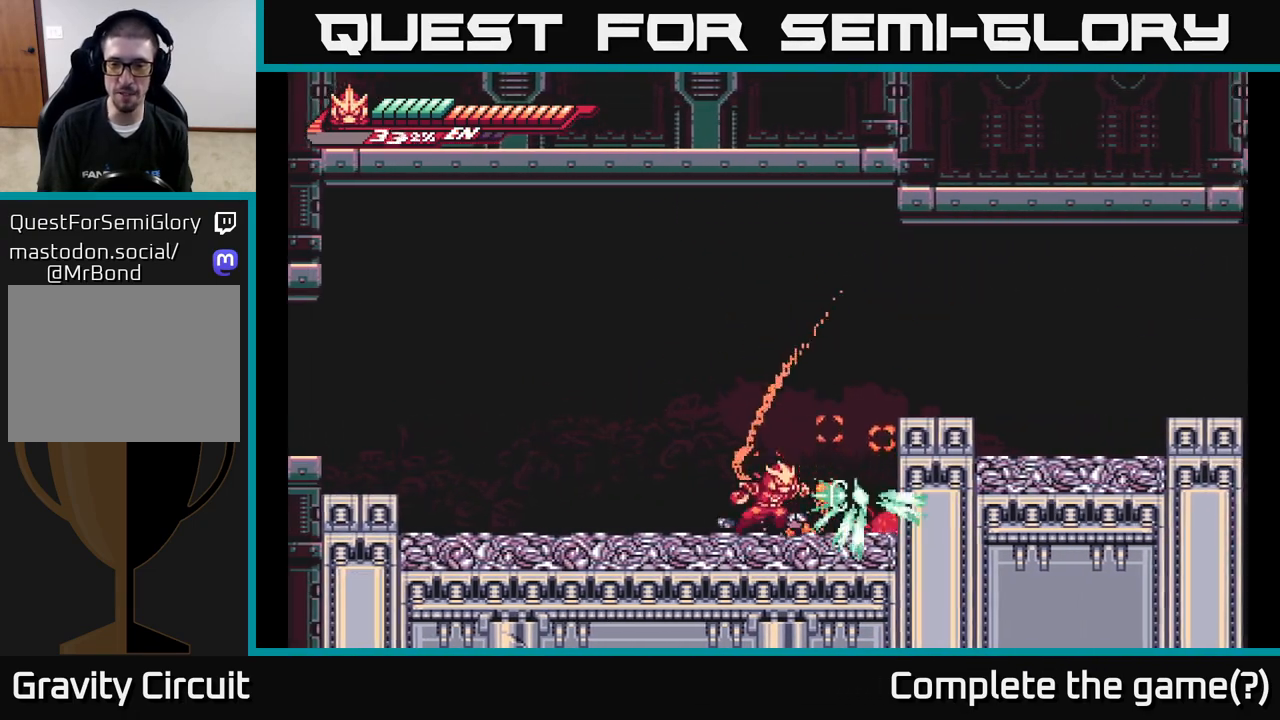
{"buttons": ["A"], "left_stick": "right", "right_stick": "center", "events": [[67, "left_stick", "center"], [150, "X", "up"], [217, "X", "down"], [350, "X", "up"], [417, "left_stick", "right"], [450, "A", "down"]]}
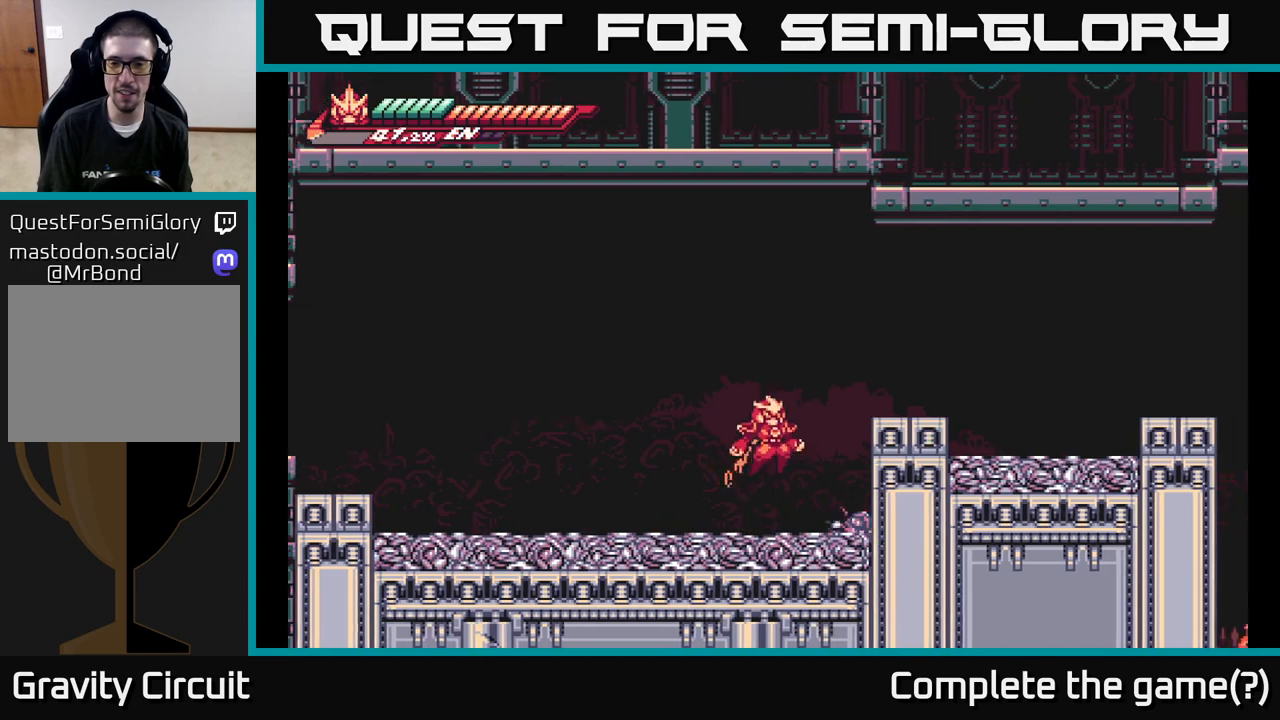
{"buttons": ["A"], "left_stick": "right", "right_stick": "center", "events": [[400, "A", "up"], [483, "A", "down"]]}
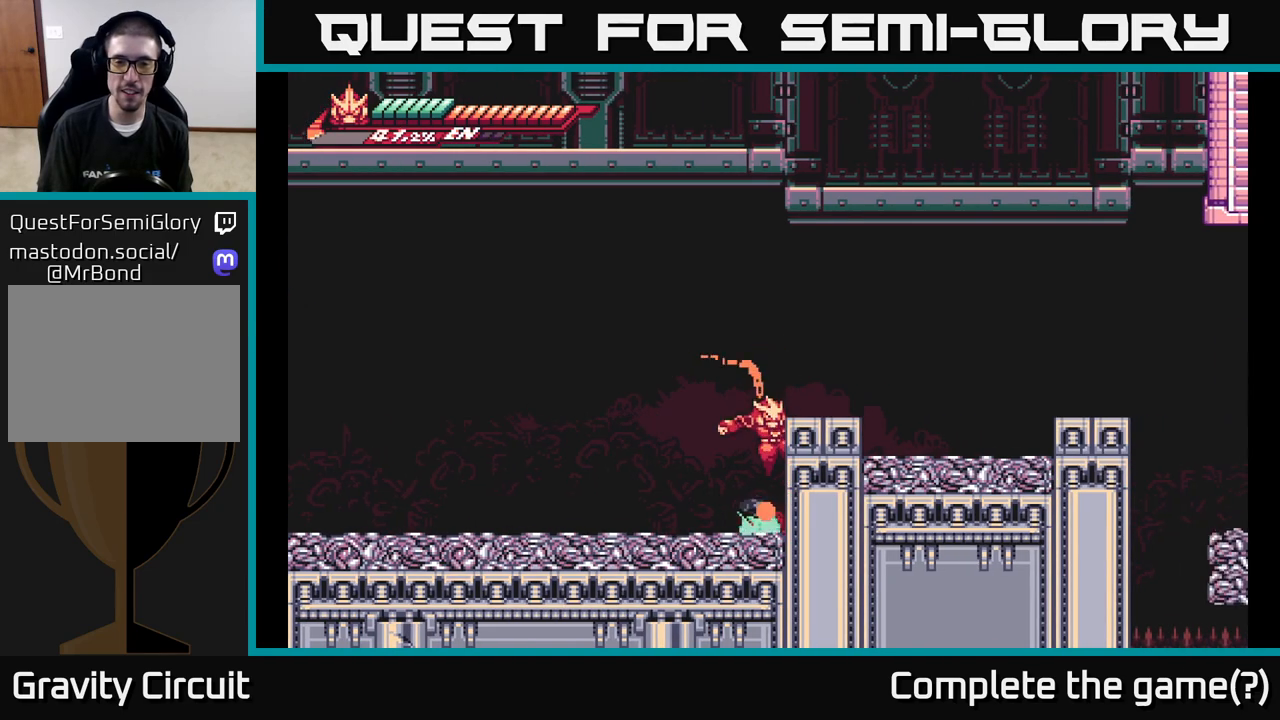
{"buttons": ["A"], "left_stick": "right", "right_stick": "center", "events": [[283, "A", "up"], [383, "A", "down"]]}
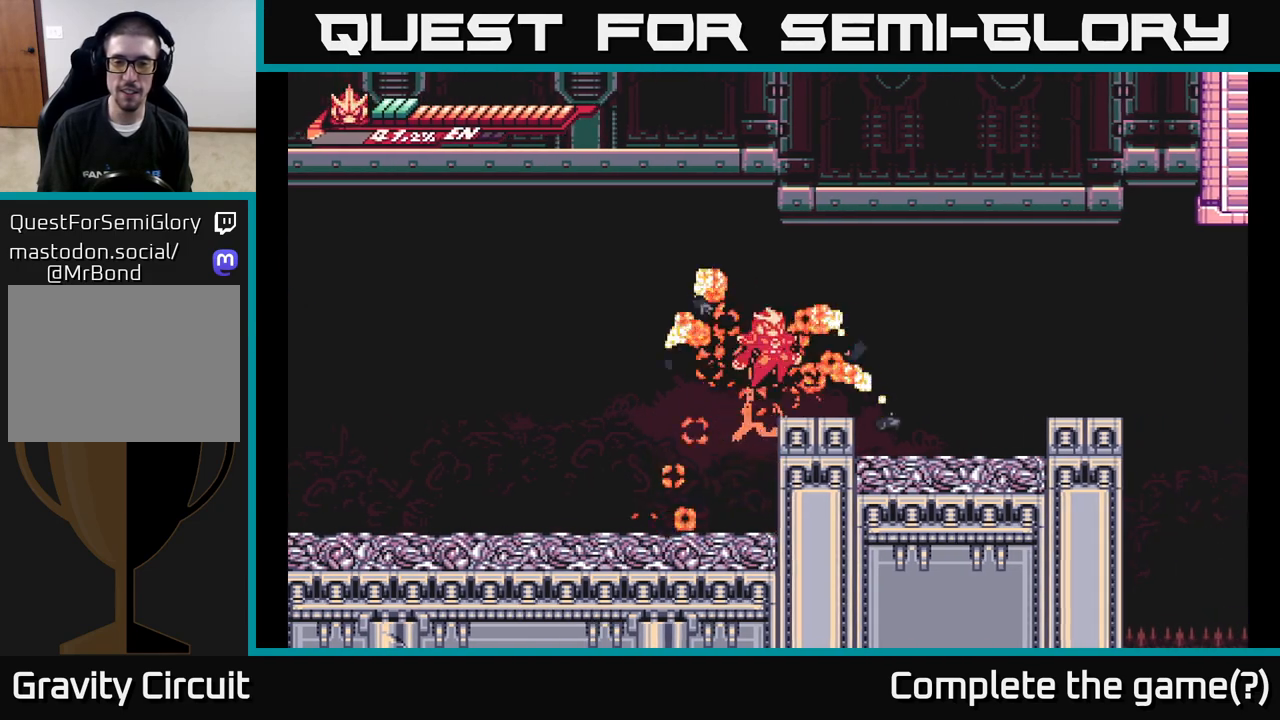
{"buttons": ["L2"], "left_stick": "right", "right_stick": "center", "events": [[67, "A", "up"], [150, "A", "down"], [233, "A", "up"], [350, "L2", "down"]]}